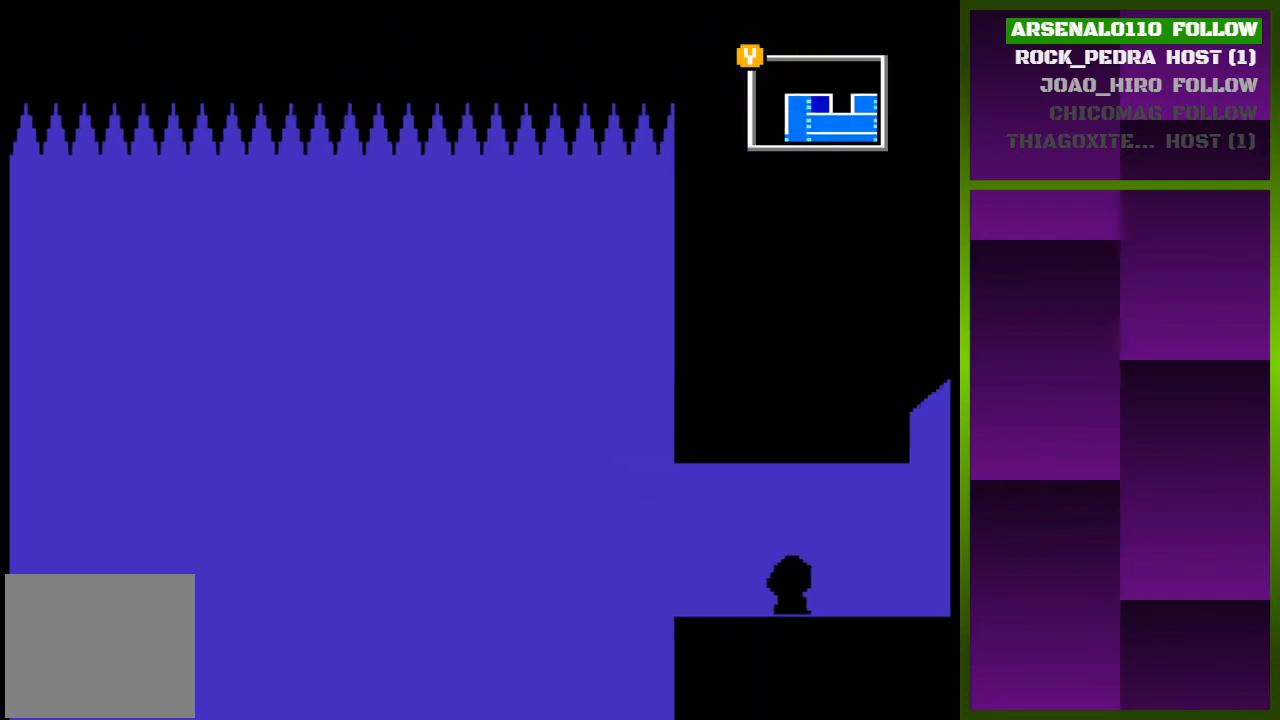
Gameplay with a controller (PlayStation layout); each line is a JSON object with the inputs held at the frame after it. "events" lists button and stick changes between this image and that frame as [ms after this image, input, new state], when the widget could be followed in between. Not read: left_stick right_stick.
{"buttons": [], "events": []}
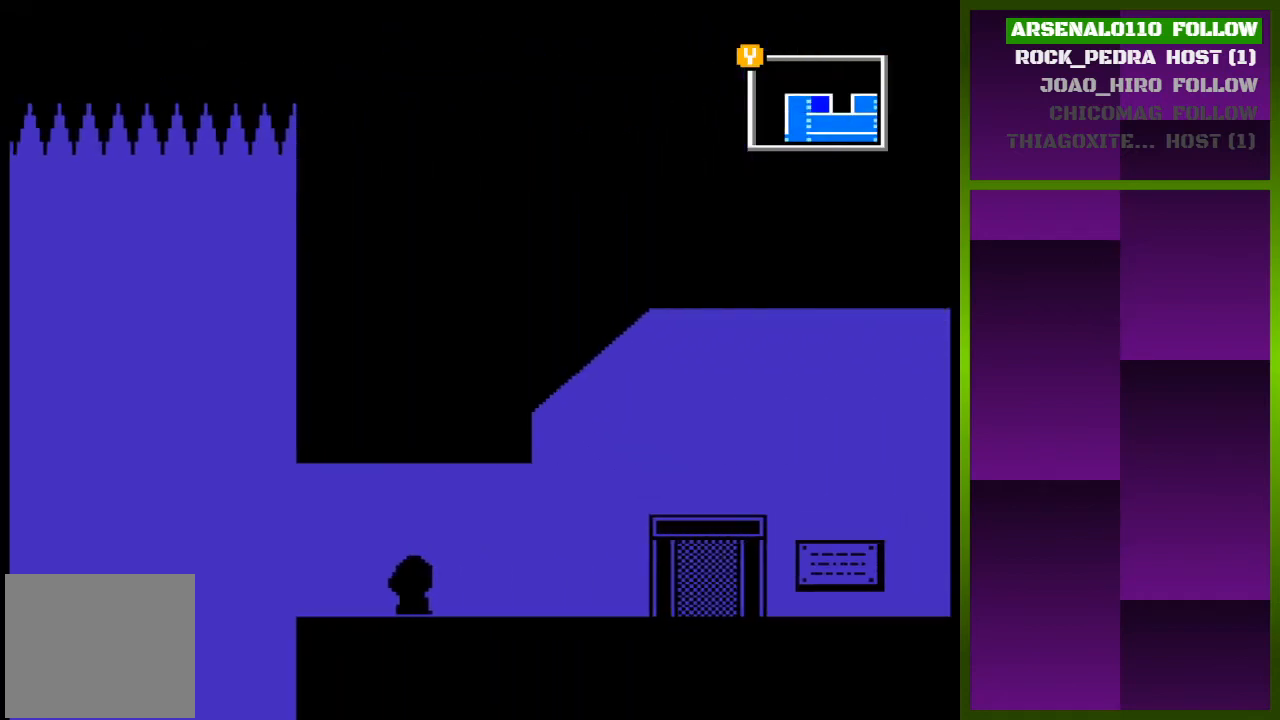
{"buttons": ["DPAD_RIGHT"], "events": [[33, "DPAD_RIGHT", "down"]]}
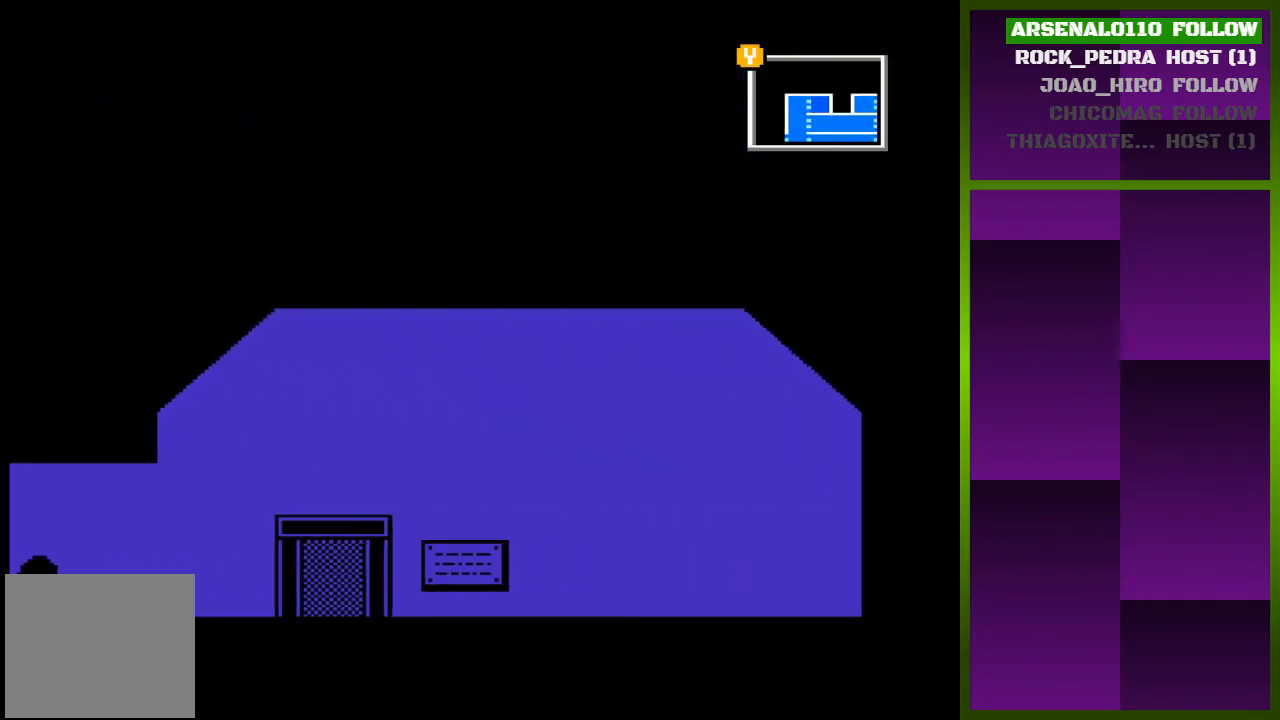
{"buttons": ["DPAD_RIGHT"], "events": []}
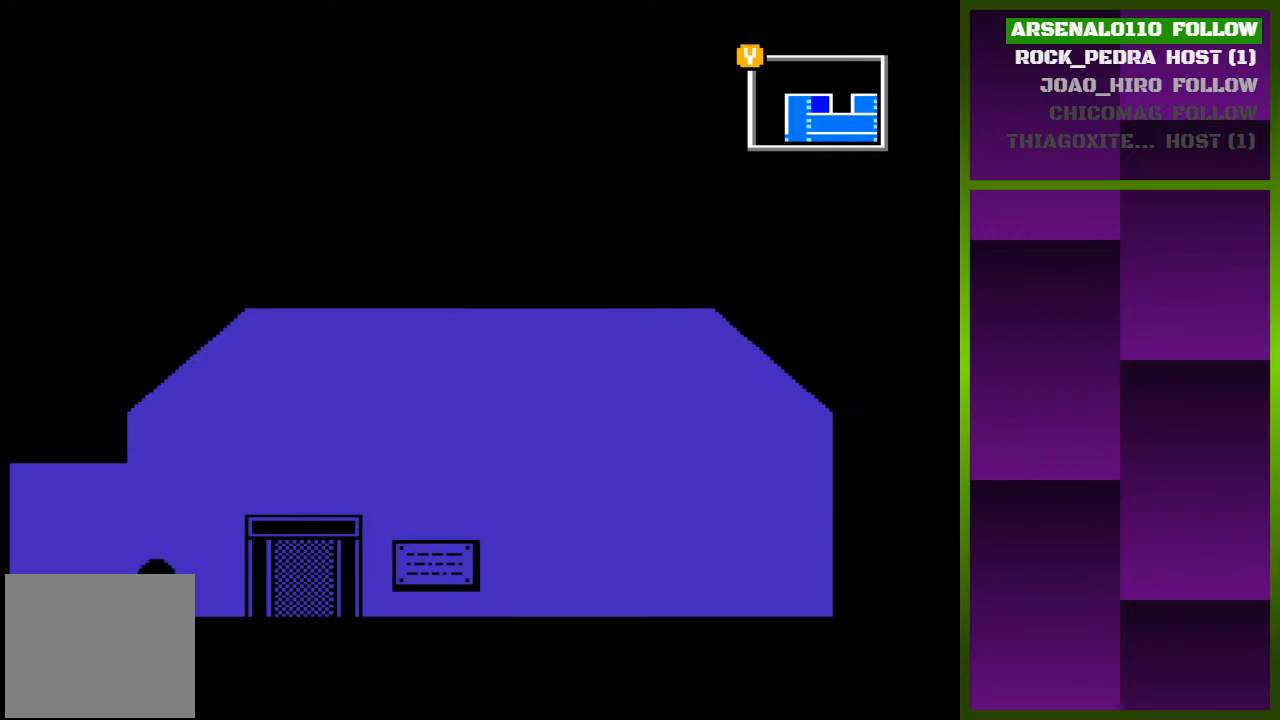
{"buttons": [], "events": [[467, "DPAD_RIGHT", "up"]]}
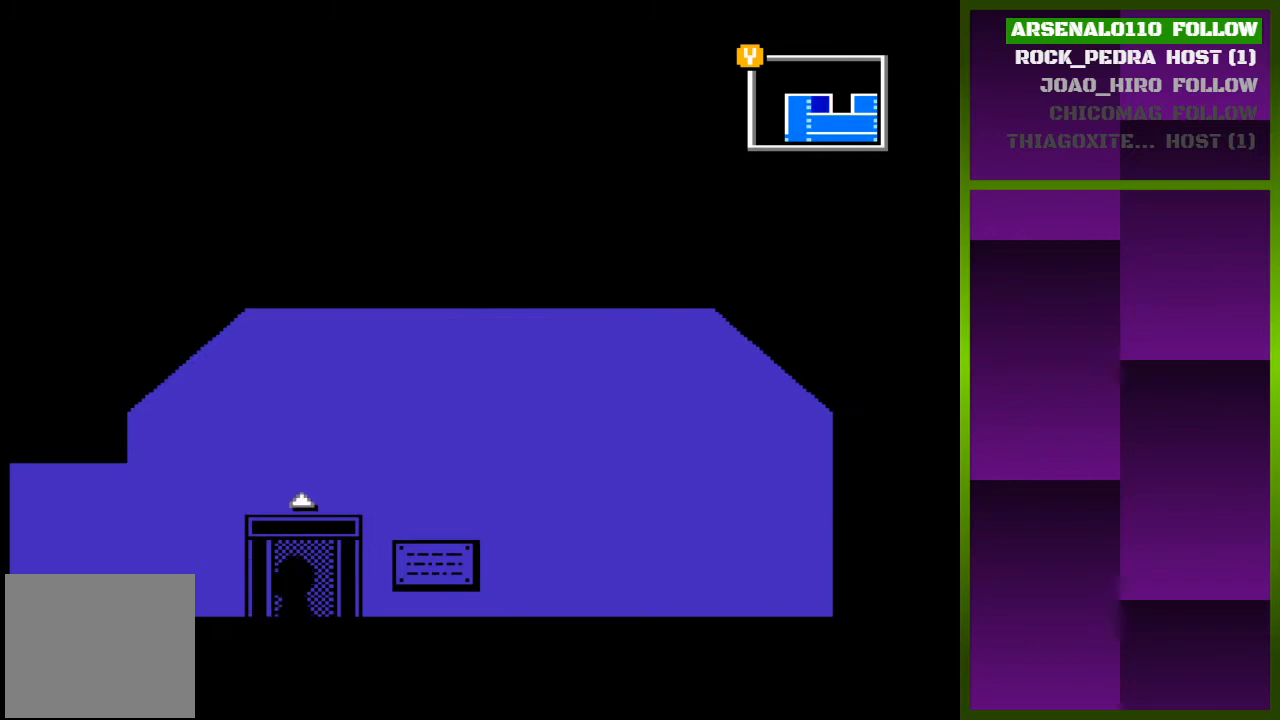
{"buttons": [], "events": [[33, "DPAD_UP", "down"], [200, "DPAD_UP", "up"]]}
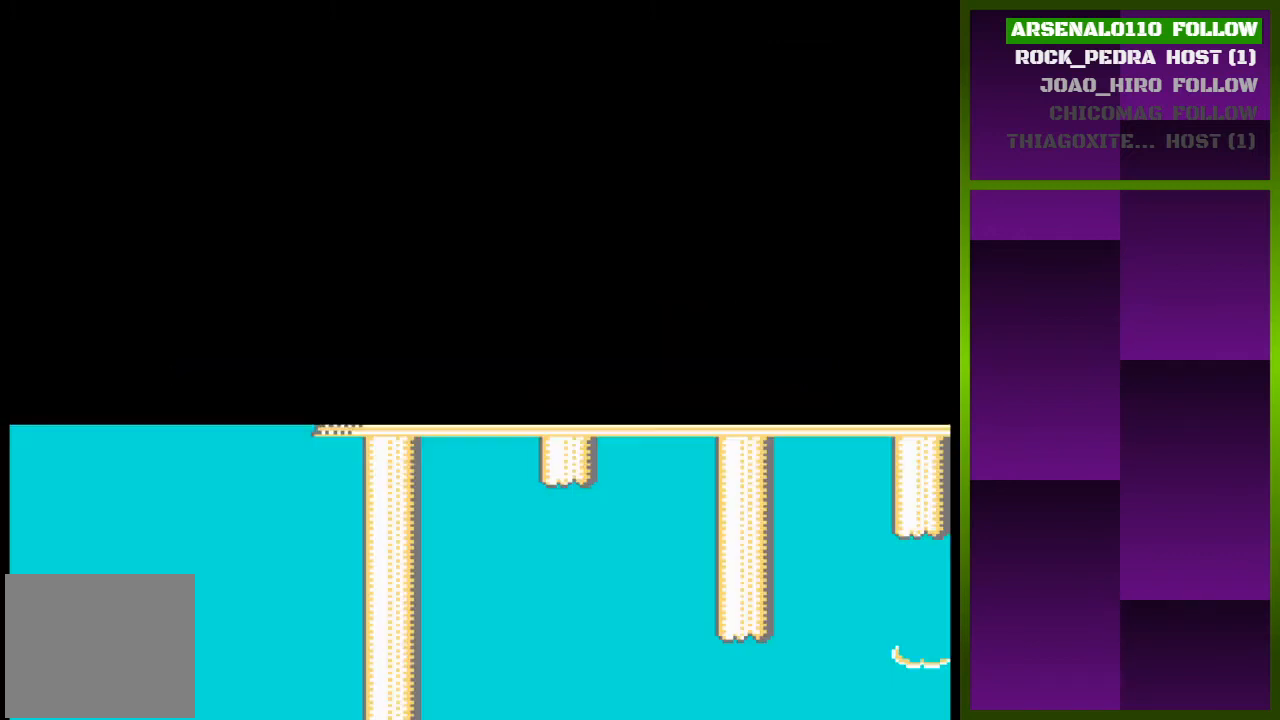
{"buttons": ["CROSS", "DPAD_LEFT"], "events": [[200, "DPAD_LEFT", "down"], [400, "CROSS", "down"]]}
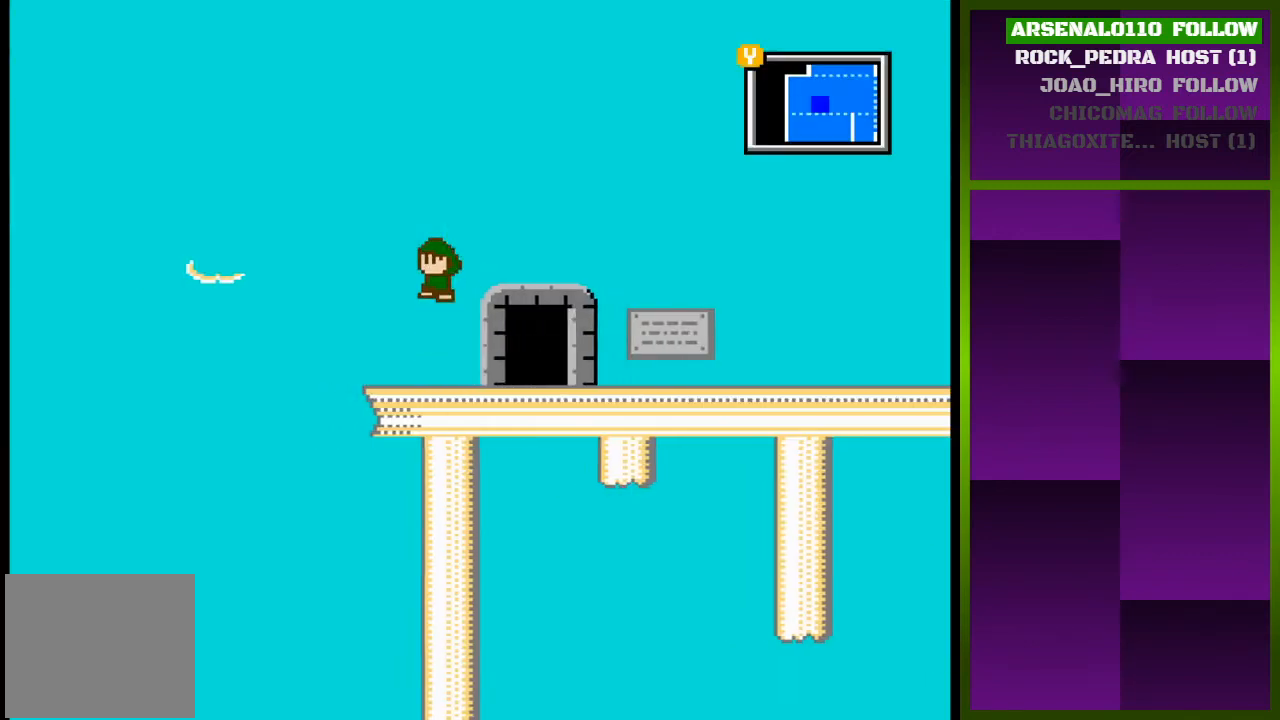
{"buttons": [], "events": [[33, "CROSS", "up"], [400, "DPAD_LEFT", "up"]]}
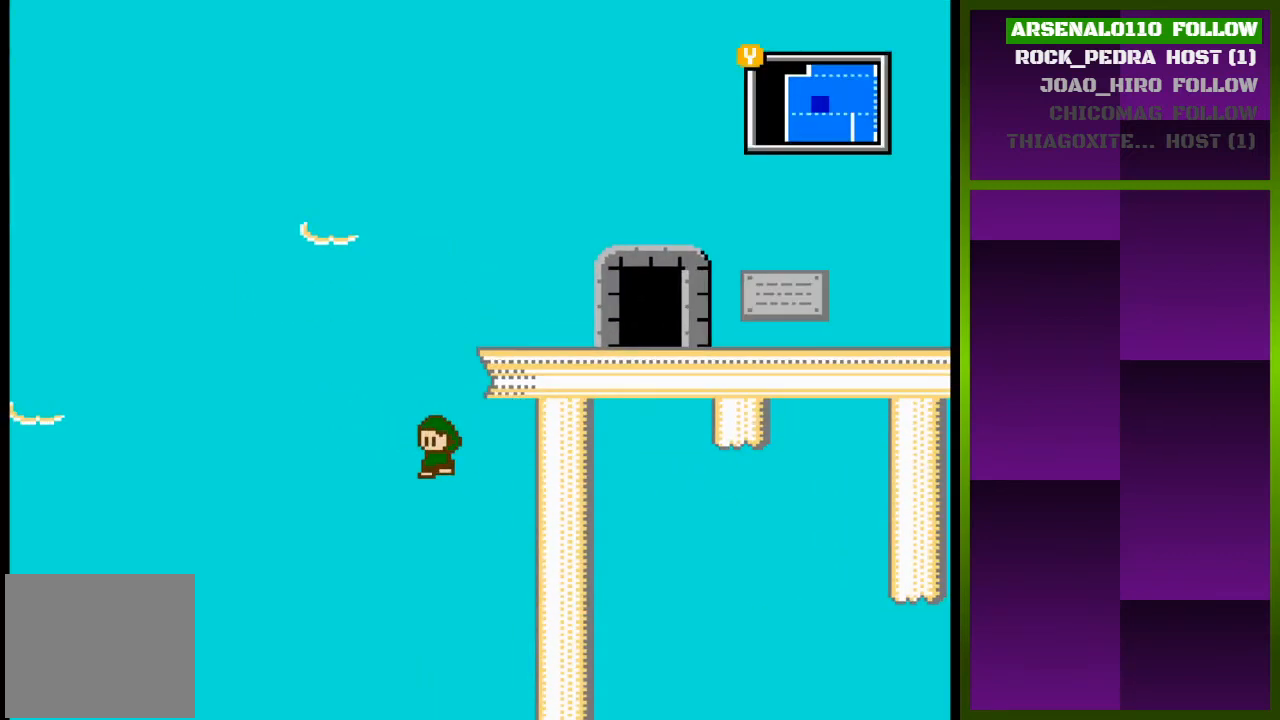
{"buttons": ["DPAD_RIGHT"], "events": [[67, "DPAD_RIGHT", "down"], [200, "DPAD_RIGHT", "up"], [300, "DPAD_RIGHT", "down"]]}
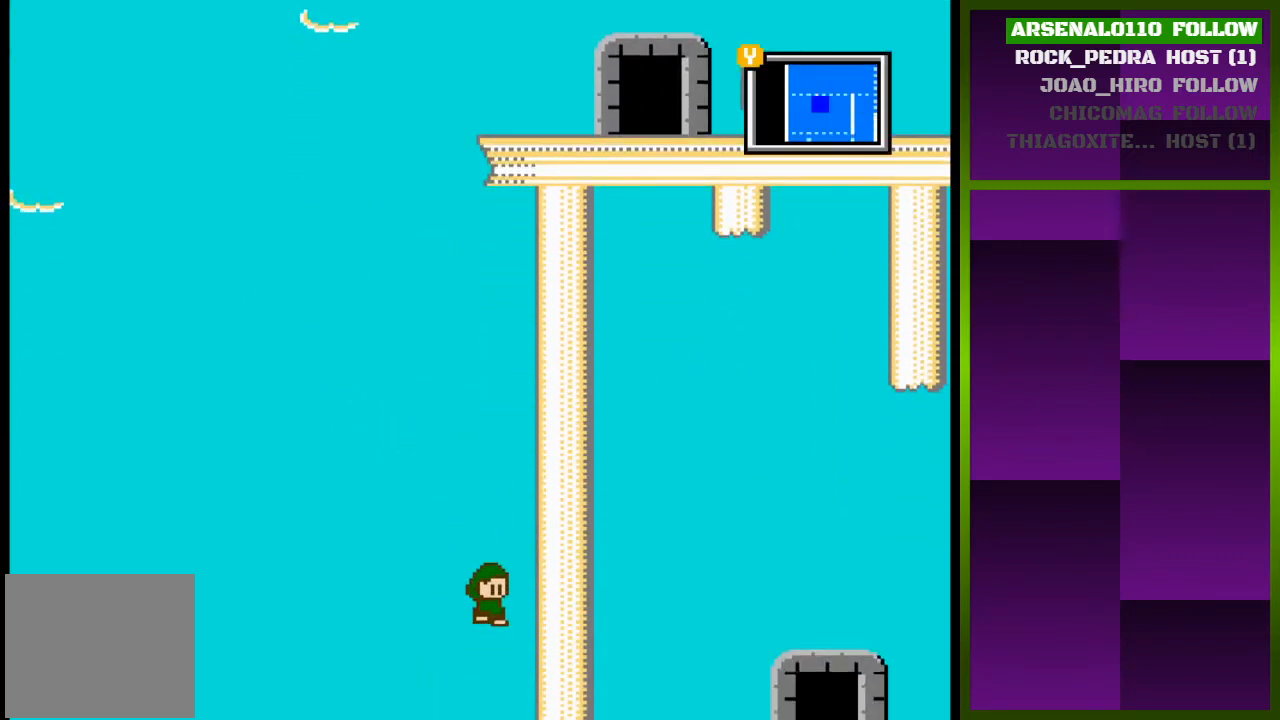
{"buttons": [], "events": [[167, "DPAD_RIGHT", "up"]]}
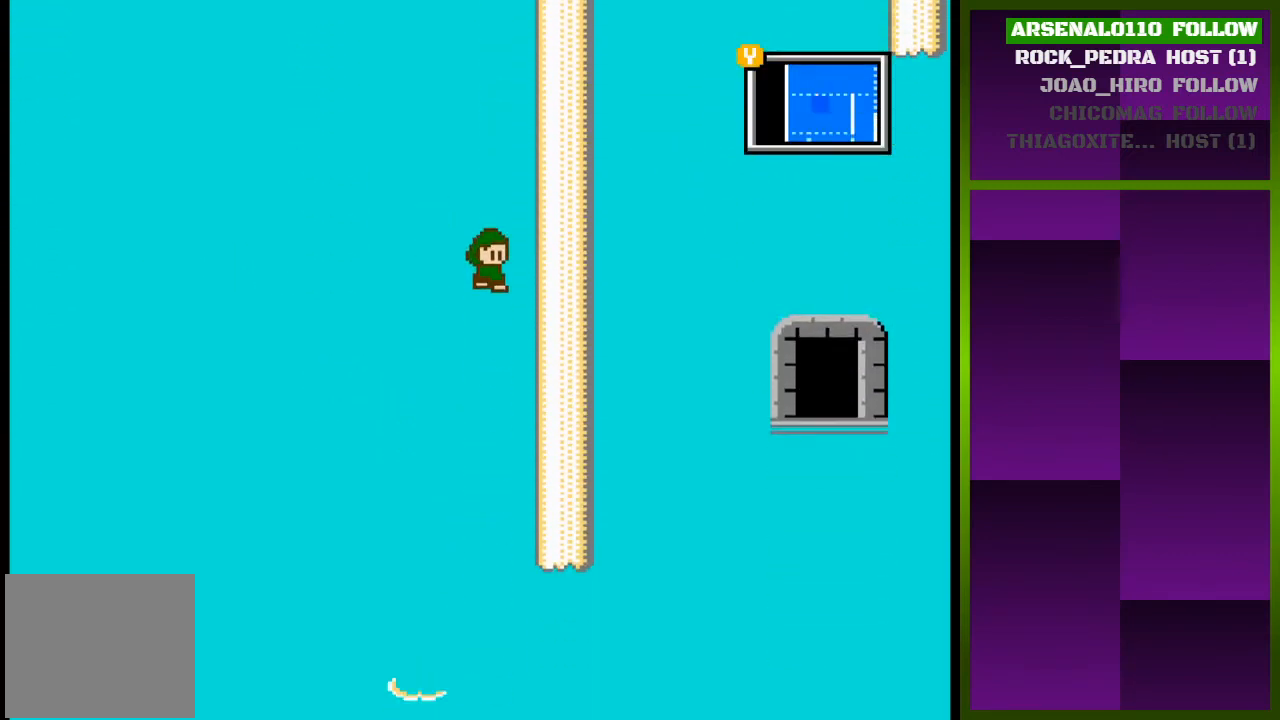
{"buttons": [], "events": []}
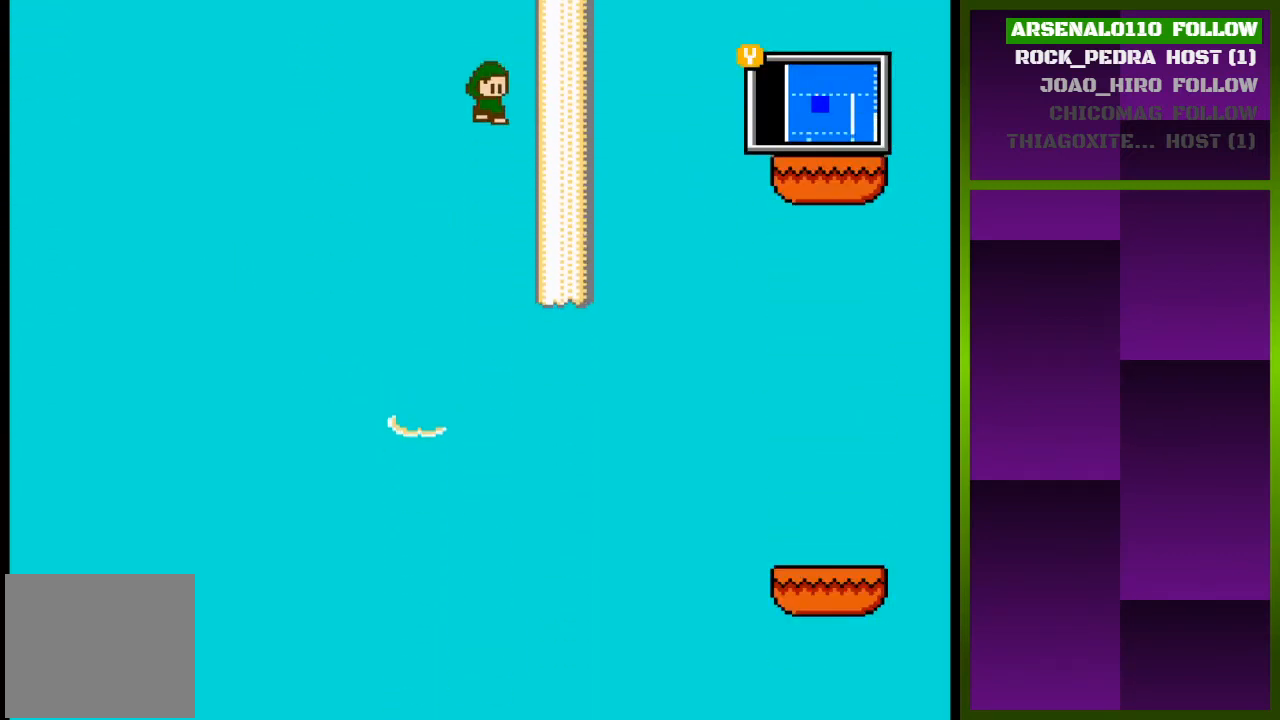
{"buttons": ["DPAD_RIGHT"], "events": [[267, "DPAD_RIGHT", "down"]]}
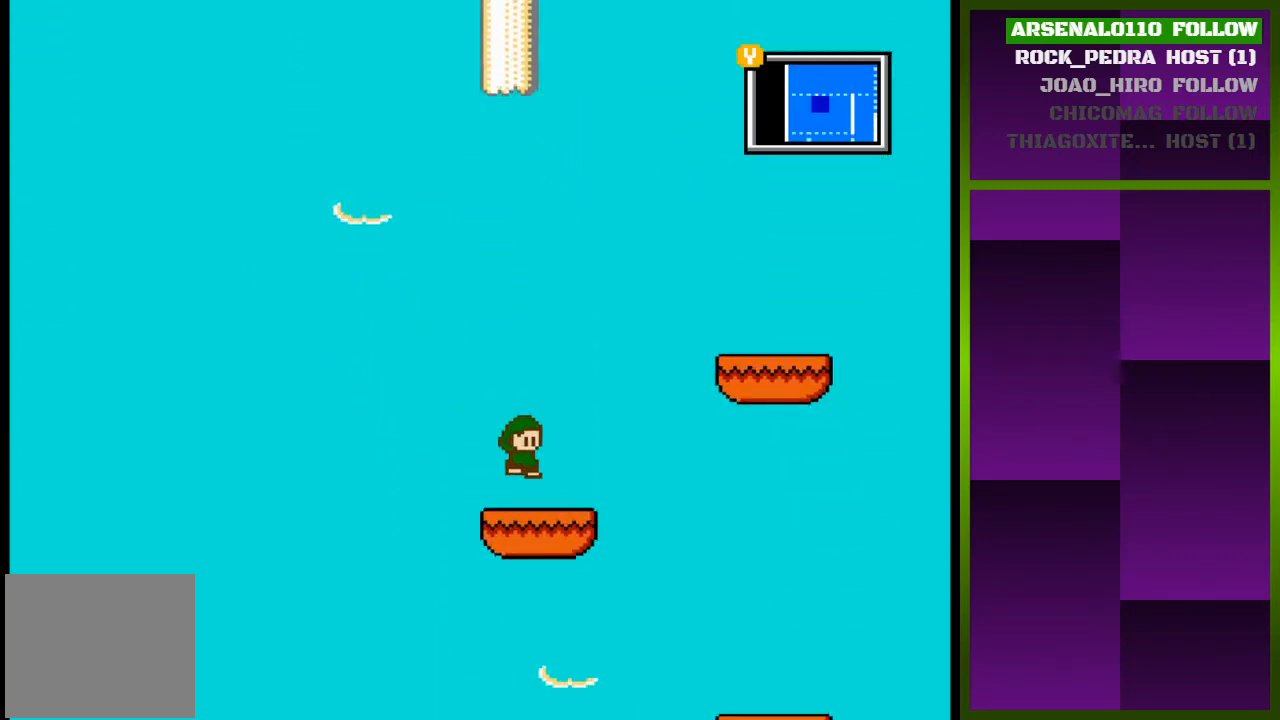
{"buttons": ["DPAD_RIGHT"], "events": [[67, "CROSS", "down"], [467, "CROSS", "up"]]}
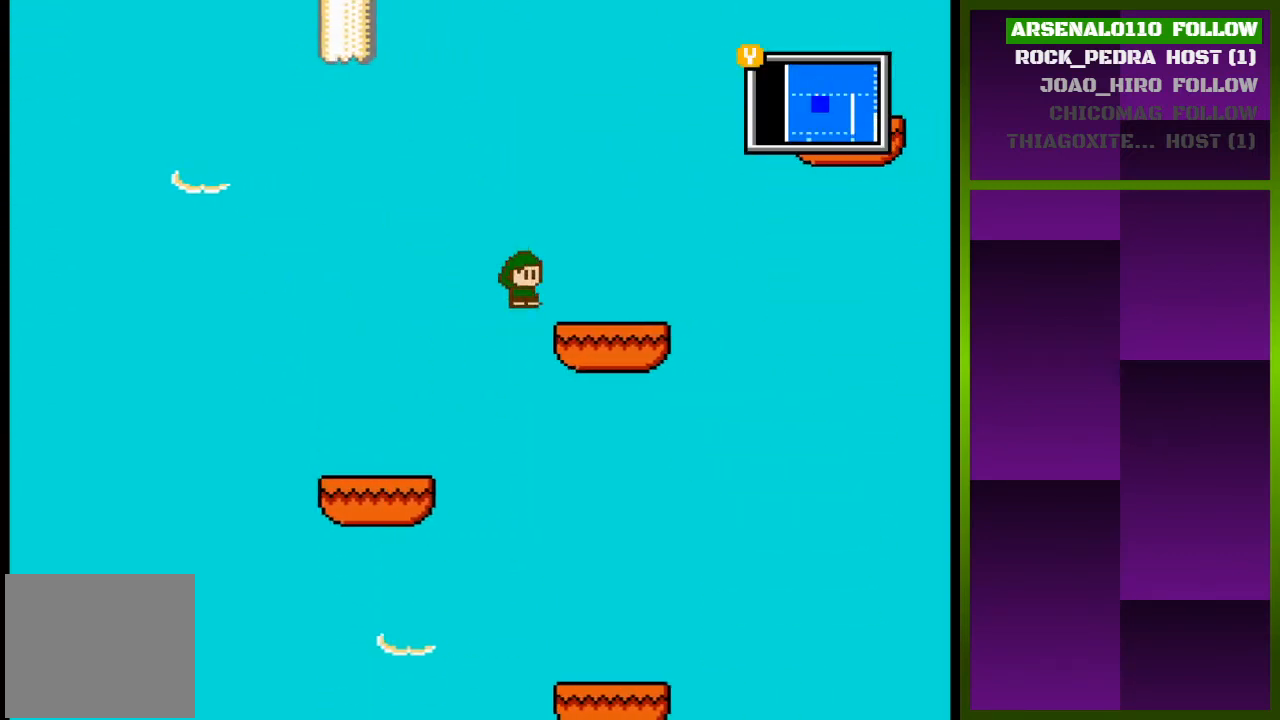
{"buttons": ["CROSS", "DPAD_RIGHT"], "events": [[33, "CROSS", "down"], [100, "CROSS", "up"], [333, "DPAD_RIGHT", "up"], [467, "DPAD_RIGHT", "down"], [500, "CROSS", "down"]]}
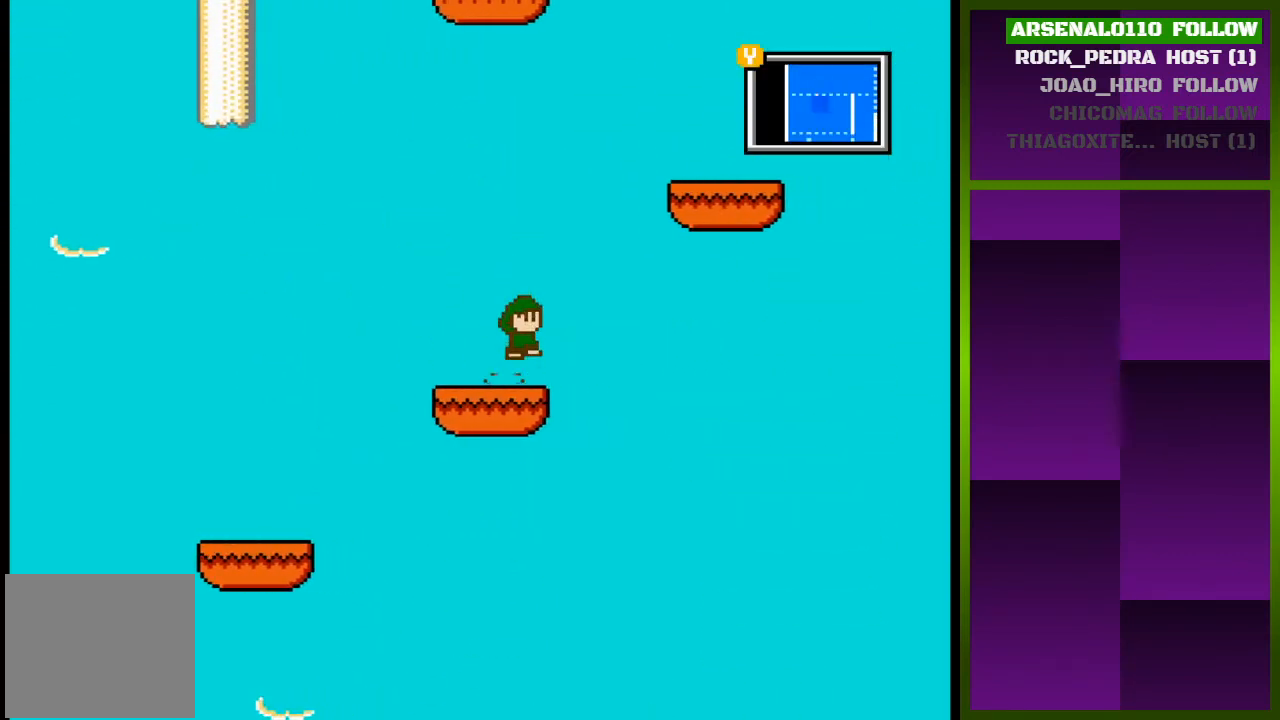
{"buttons": ["DPAD_RIGHT"], "events": [[100, "CROSS", "up"], [167, "CROSS", "down"], [367, "CROSS", "up"]]}
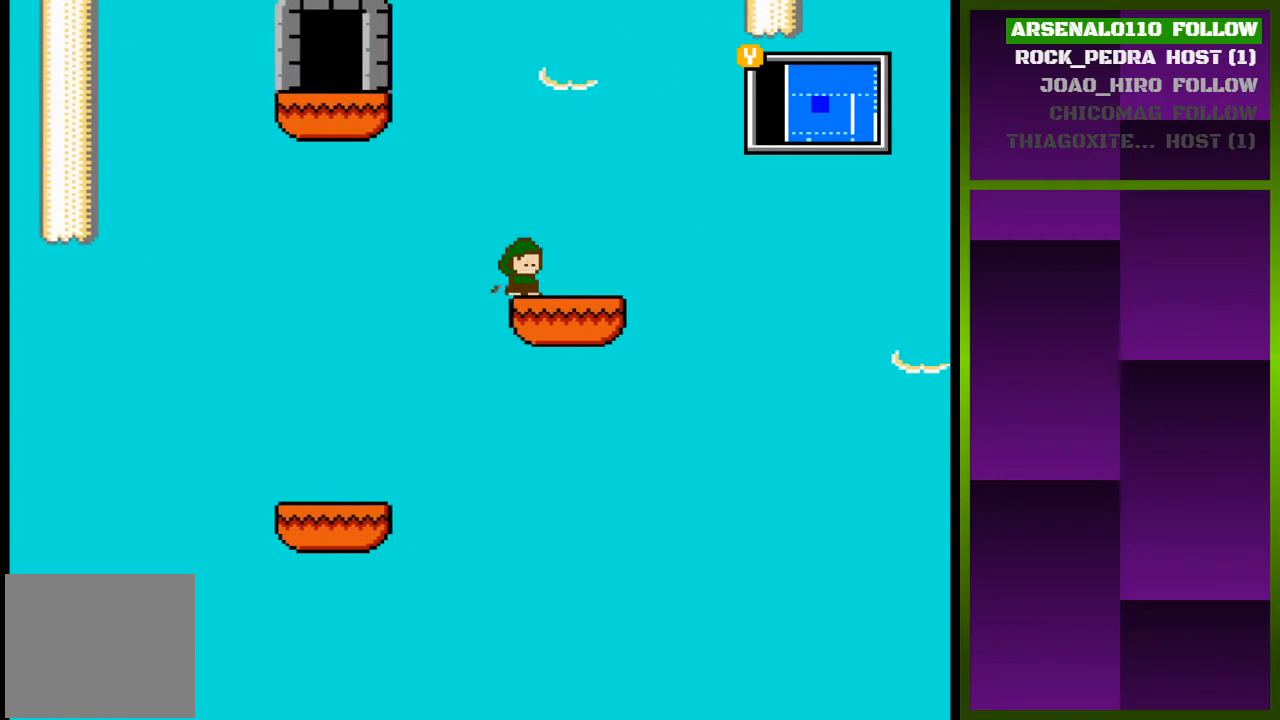
{"buttons": ["CROSS", "DPAD_RIGHT"], "events": [[433, "CROSS", "down"]]}
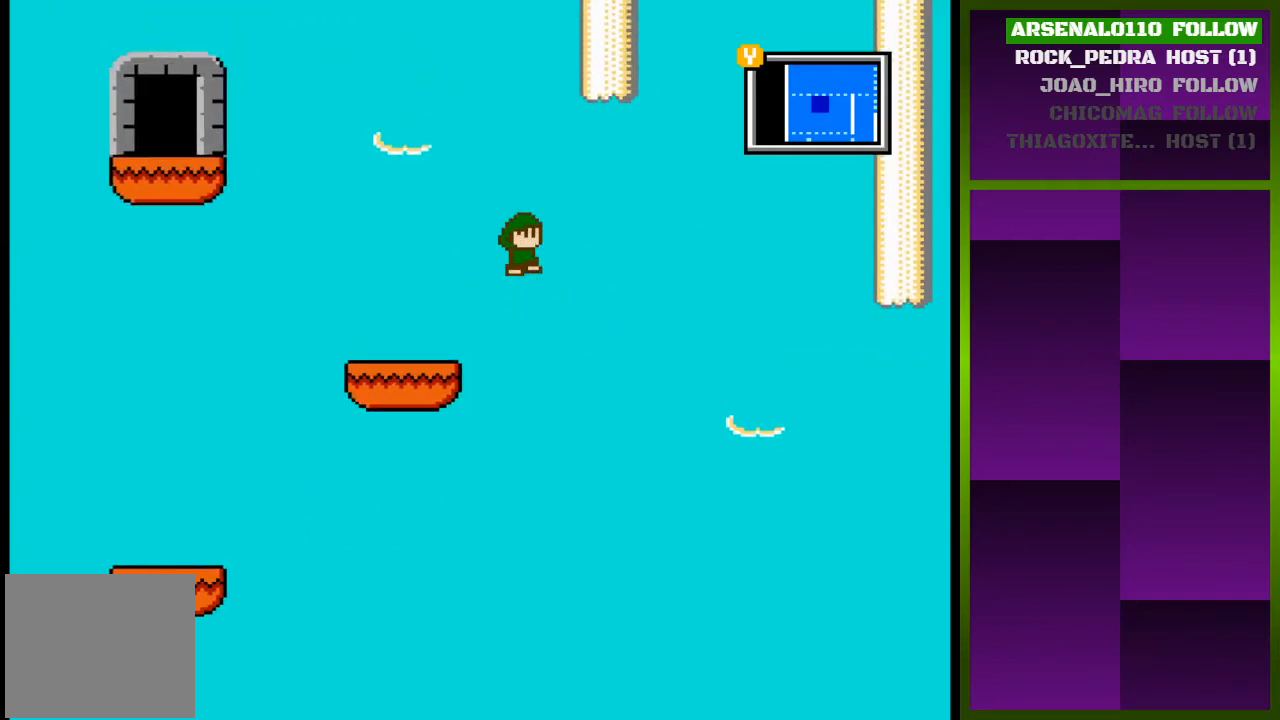
{"buttons": ["DPAD_RIGHT"], "events": [[133, "CROSS", "up"]]}
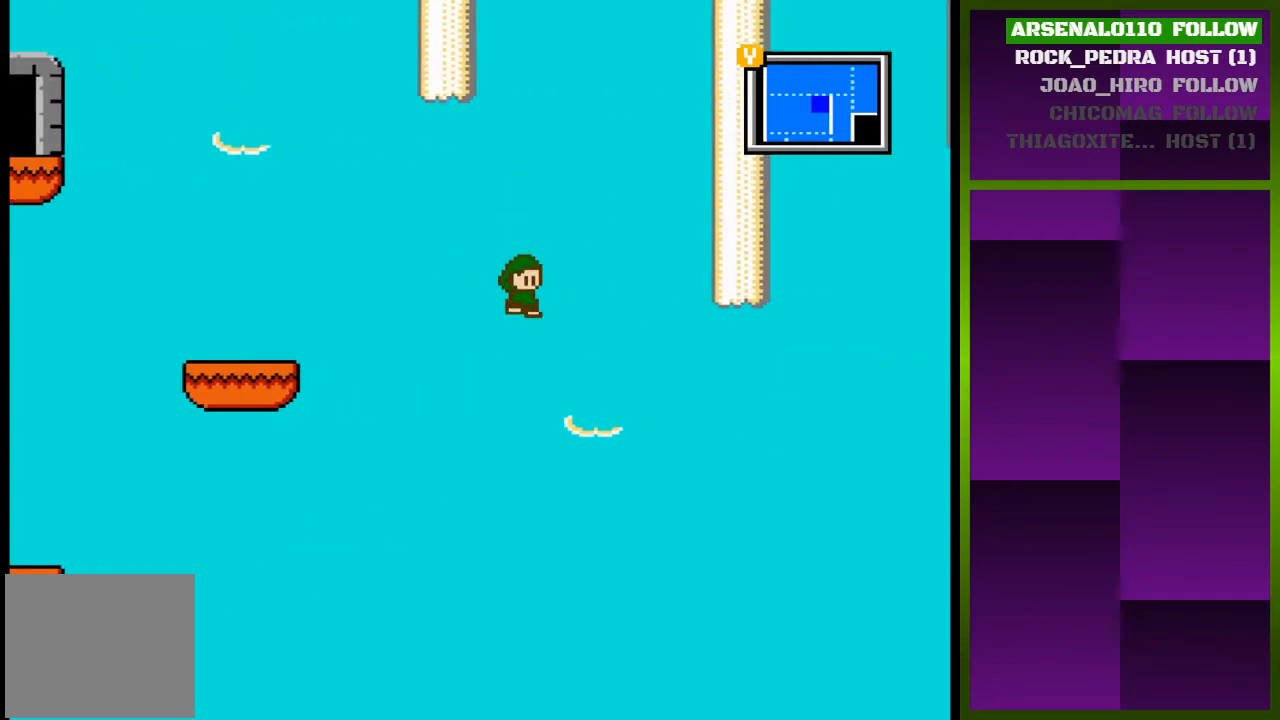
{"buttons": ["DPAD_RIGHT"], "events": [[100, "CROSS", "down"], [367, "CROSS", "up"]]}
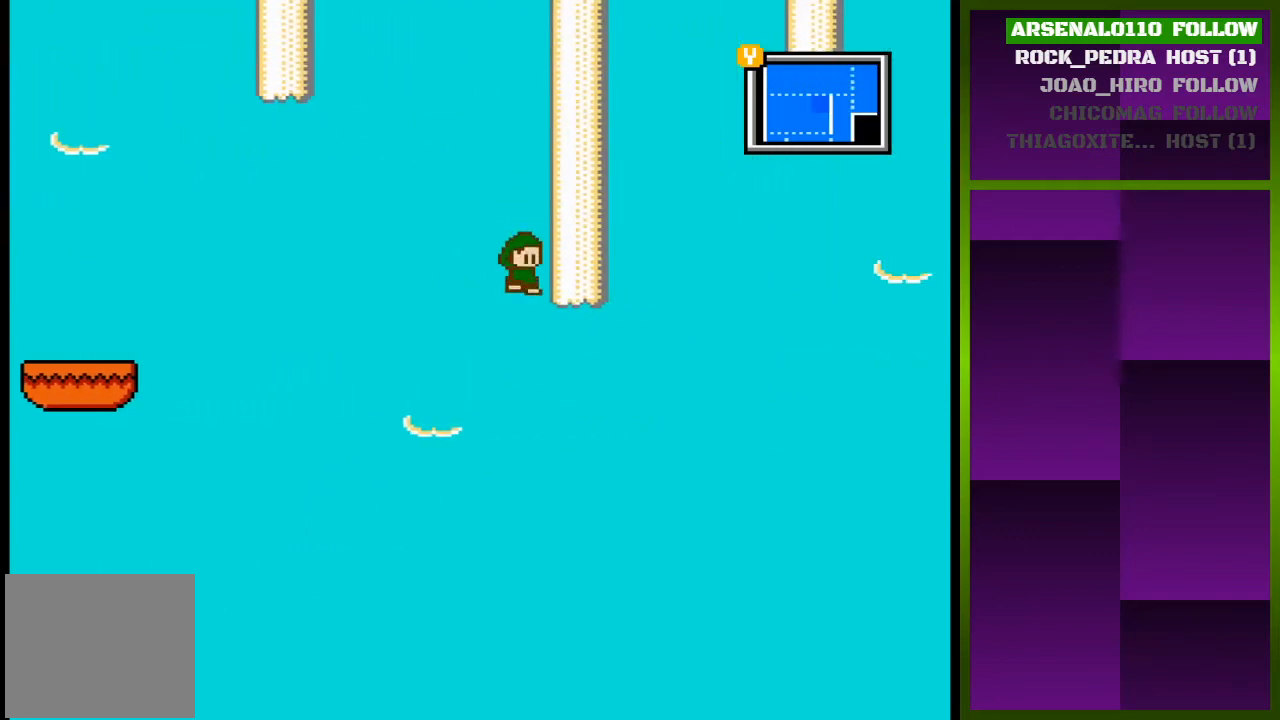
{"buttons": ["DPAD_RIGHT"], "events": []}
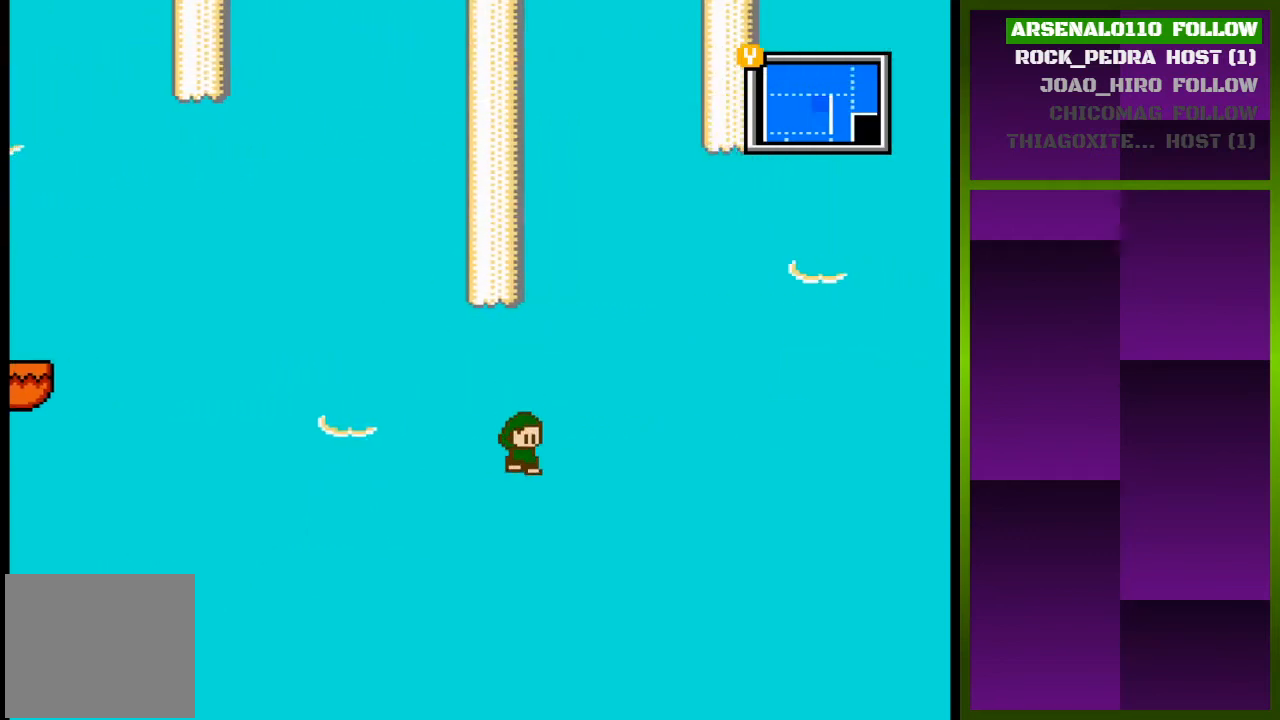
{"buttons": ["CROSS", "DPAD_RIGHT"], "events": [[267, "CROSS", "down"]]}
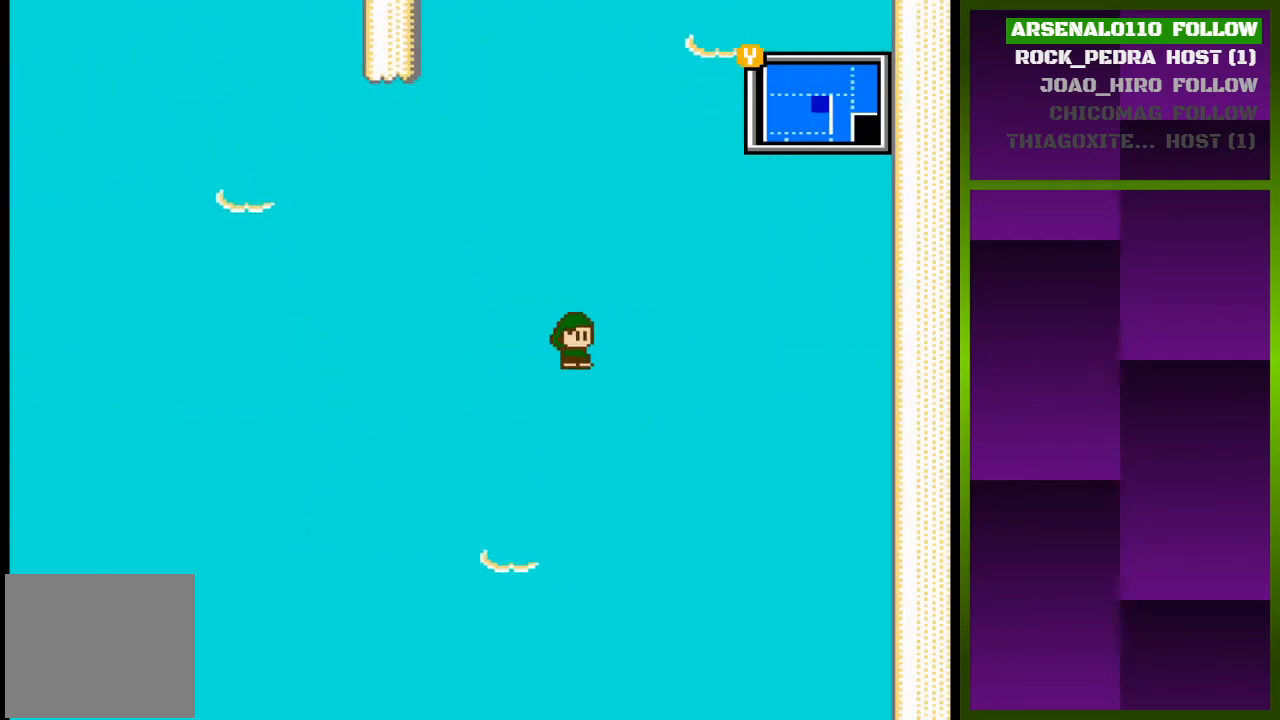
{"buttons": ["CROSS", "DPAD_RIGHT"], "events": []}
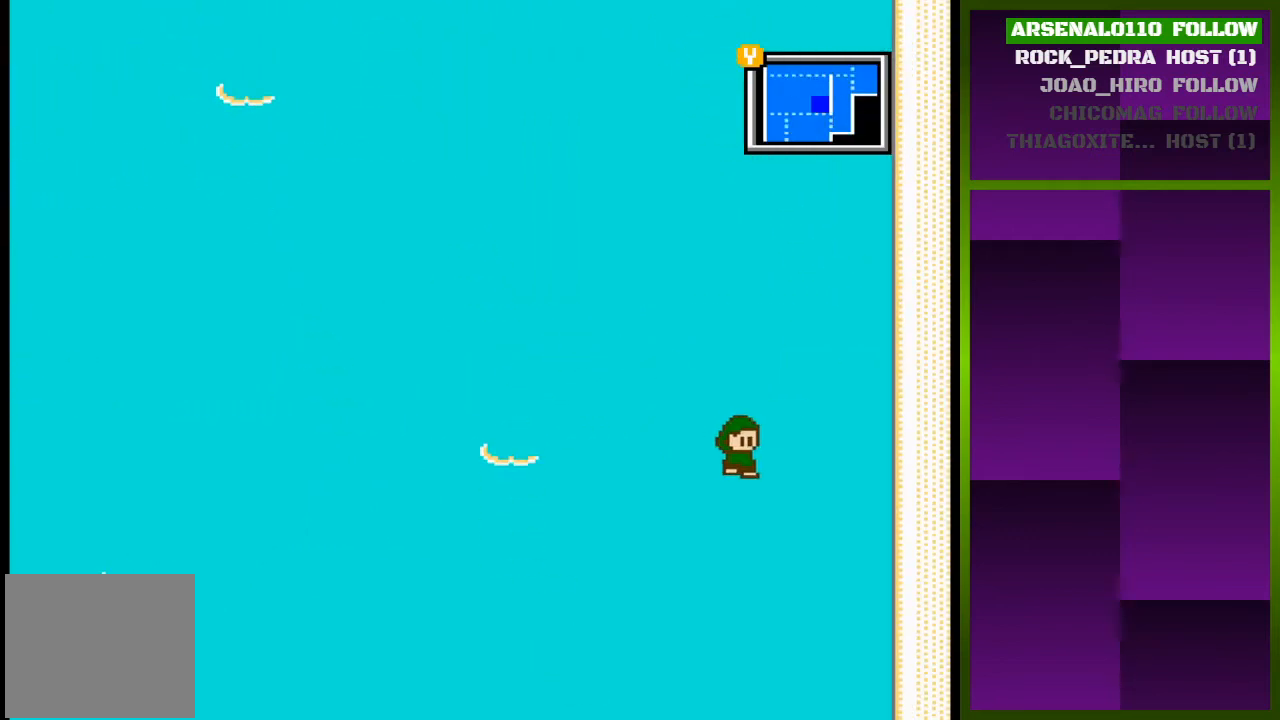
{"buttons": [], "events": [[33, "CROSS", "up"], [400, "DPAD_RIGHT", "up"]]}
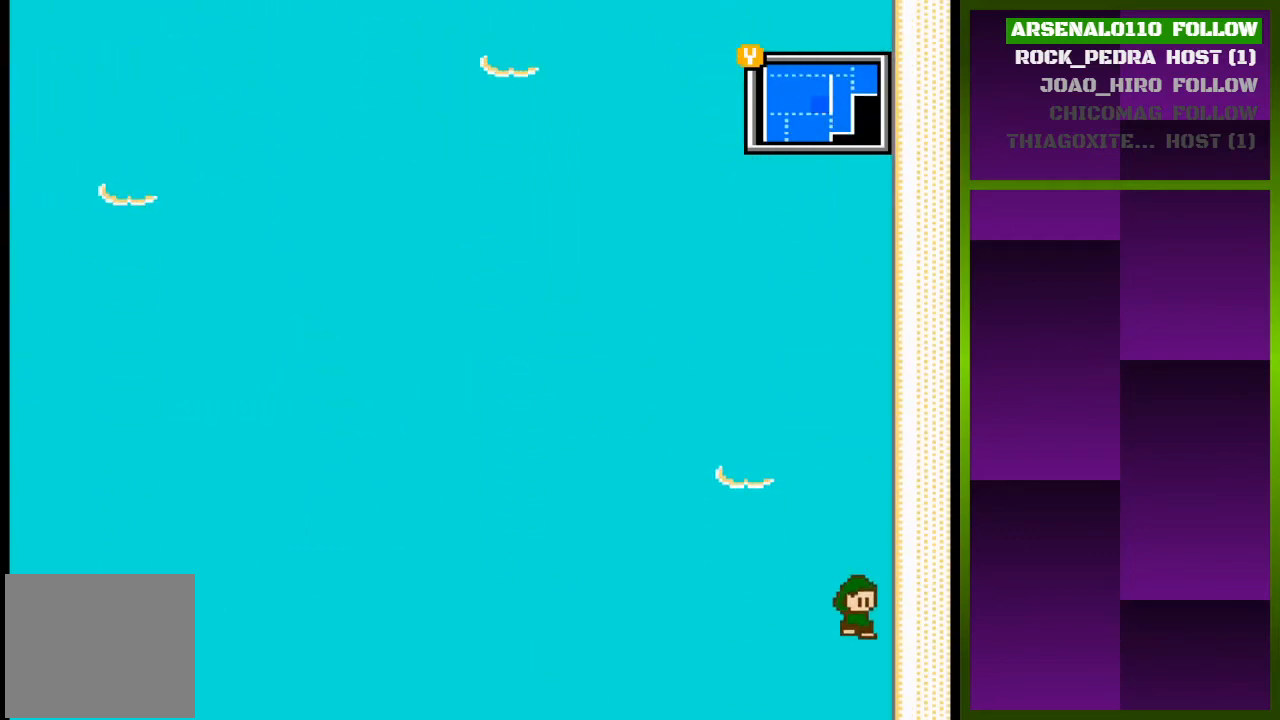
{"buttons": [], "events": []}
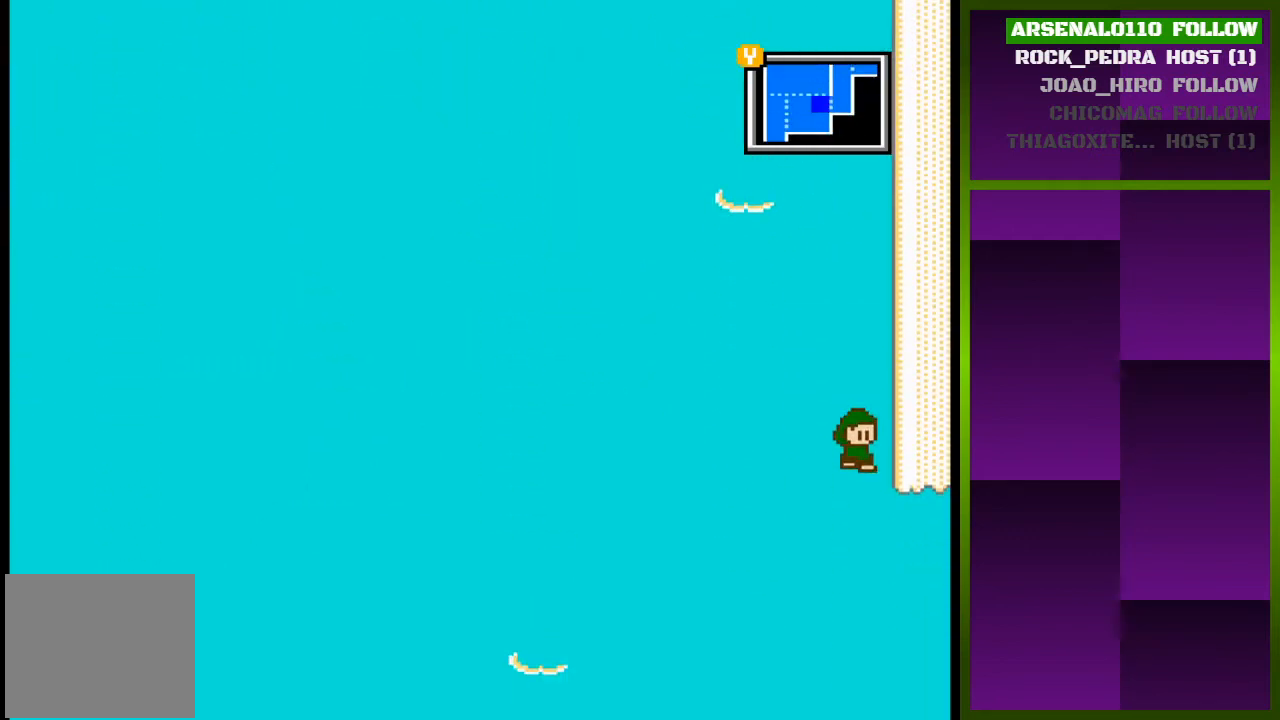
{"buttons": ["DPAD_RIGHT"], "events": [[367, "DPAD_RIGHT", "down"]]}
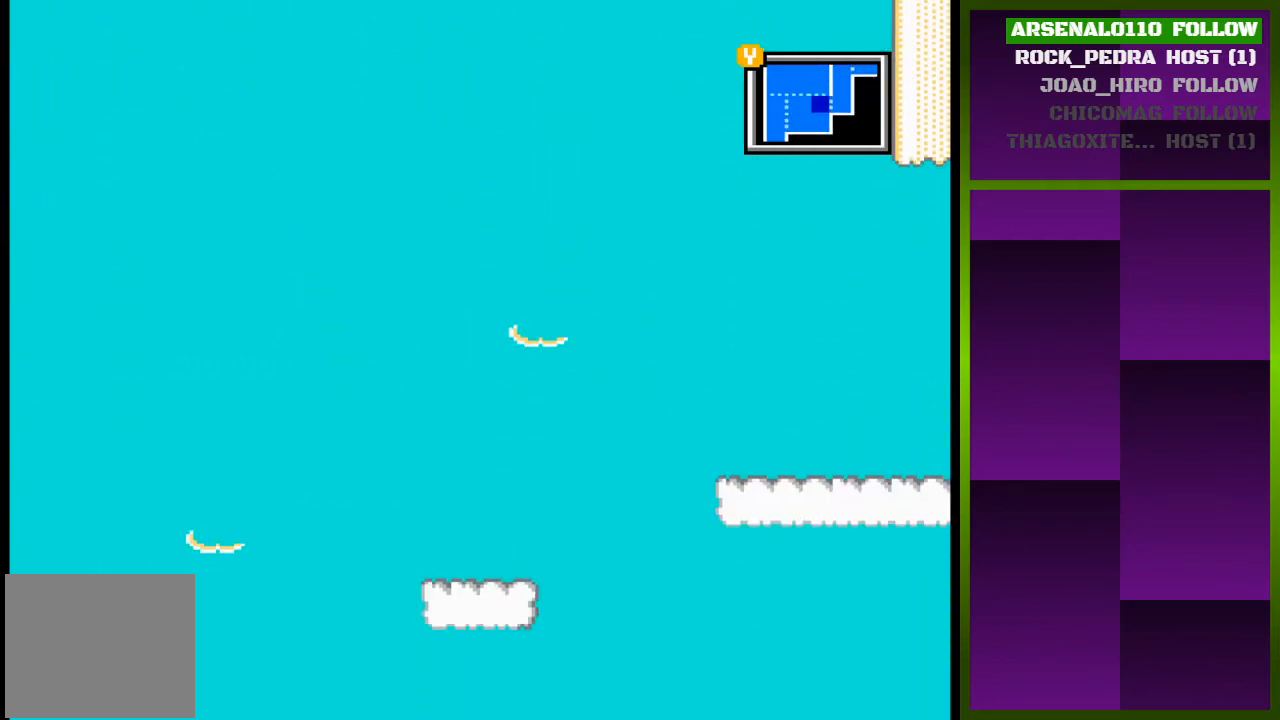
{"buttons": ["CROSS", "DPAD_RIGHT"], "events": [[367, "CROSS", "down"]]}
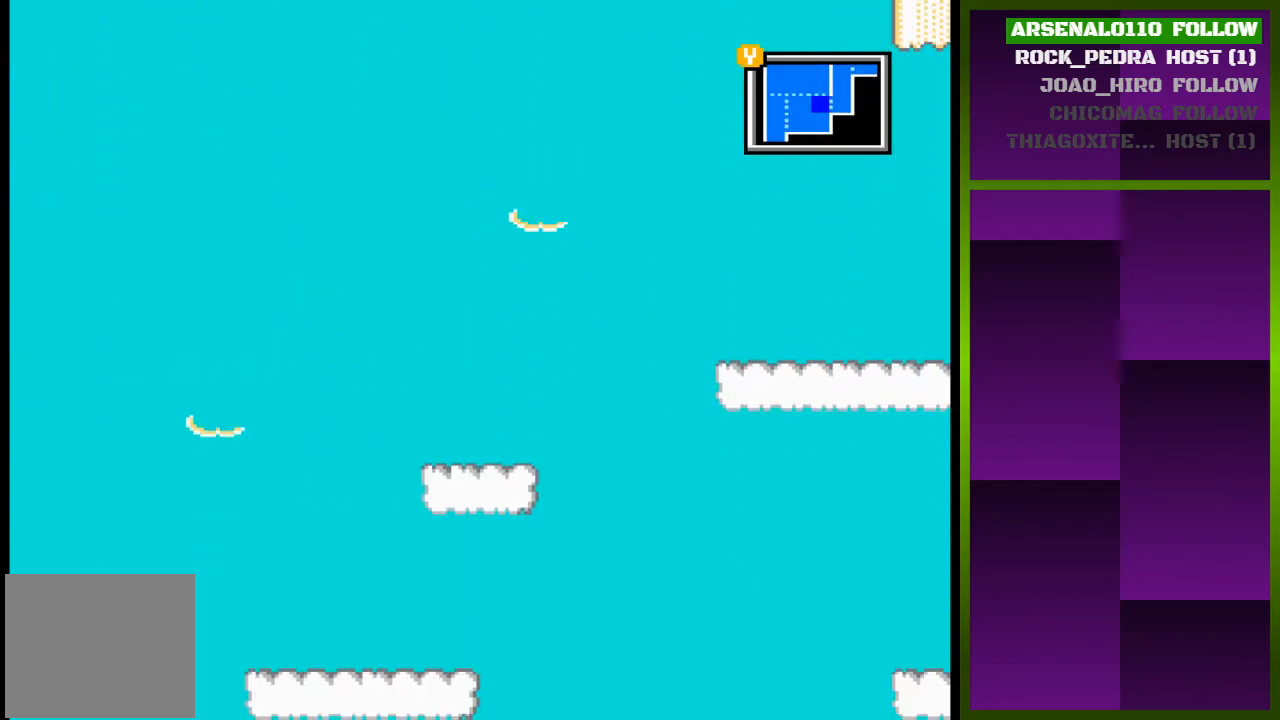
{"buttons": ["CROSS", "DPAD_RIGHT"], "events": [[167, "CROSS", "up"], [400, "CROSS", "down"]]}
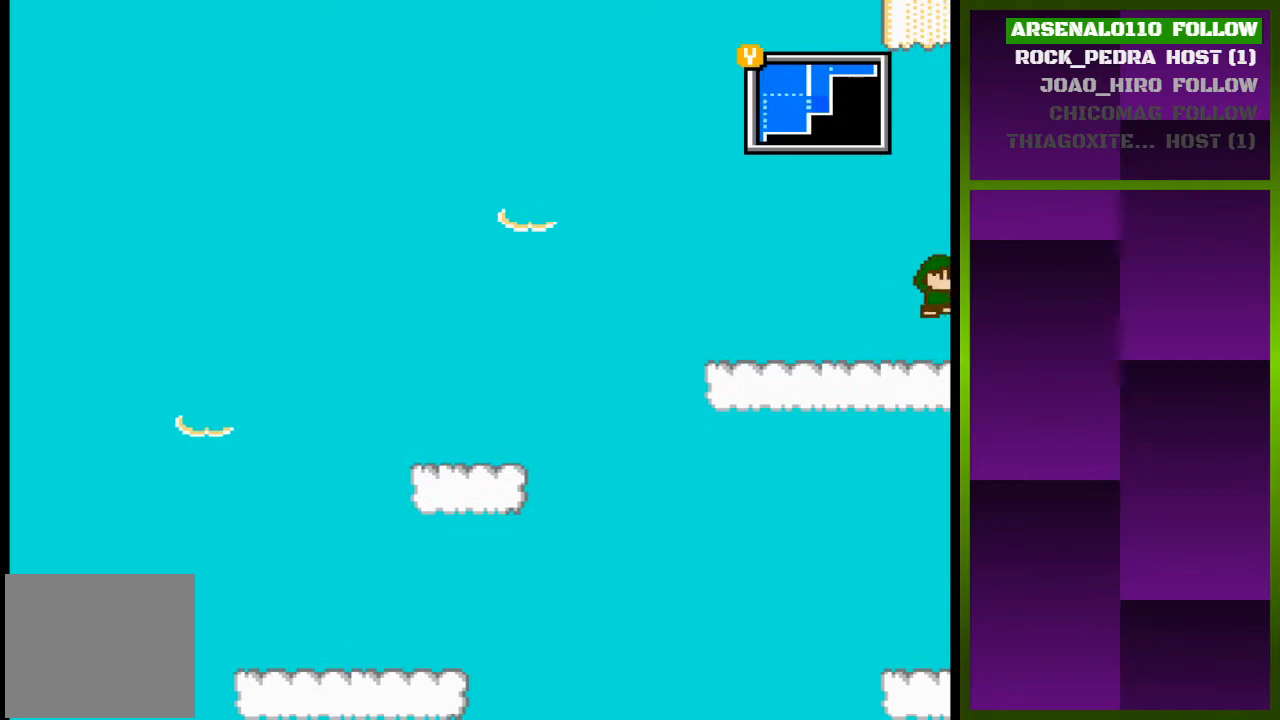
{"buttons": [], "events": [[133, "CROSS", "up"], [333, "DPAD_RIGHT", "up"]]}
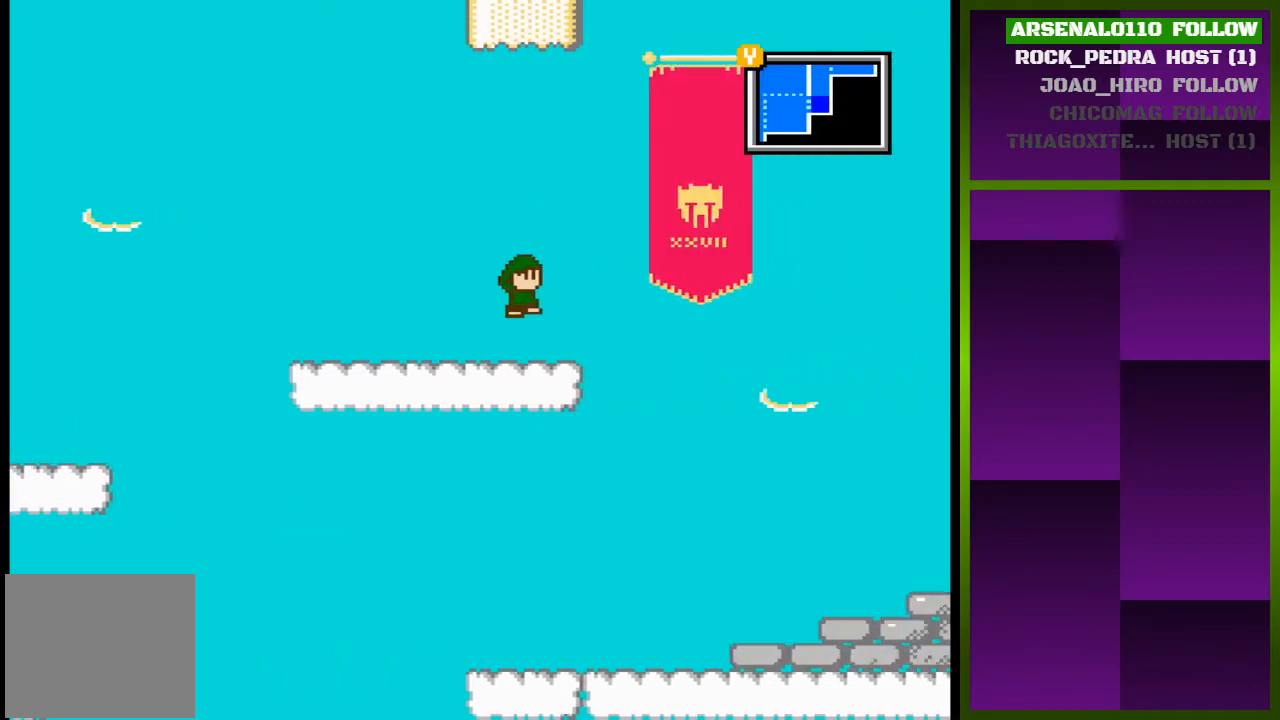
{"buttons": ["L1"], "events": [[500, "L1", "down"]]}
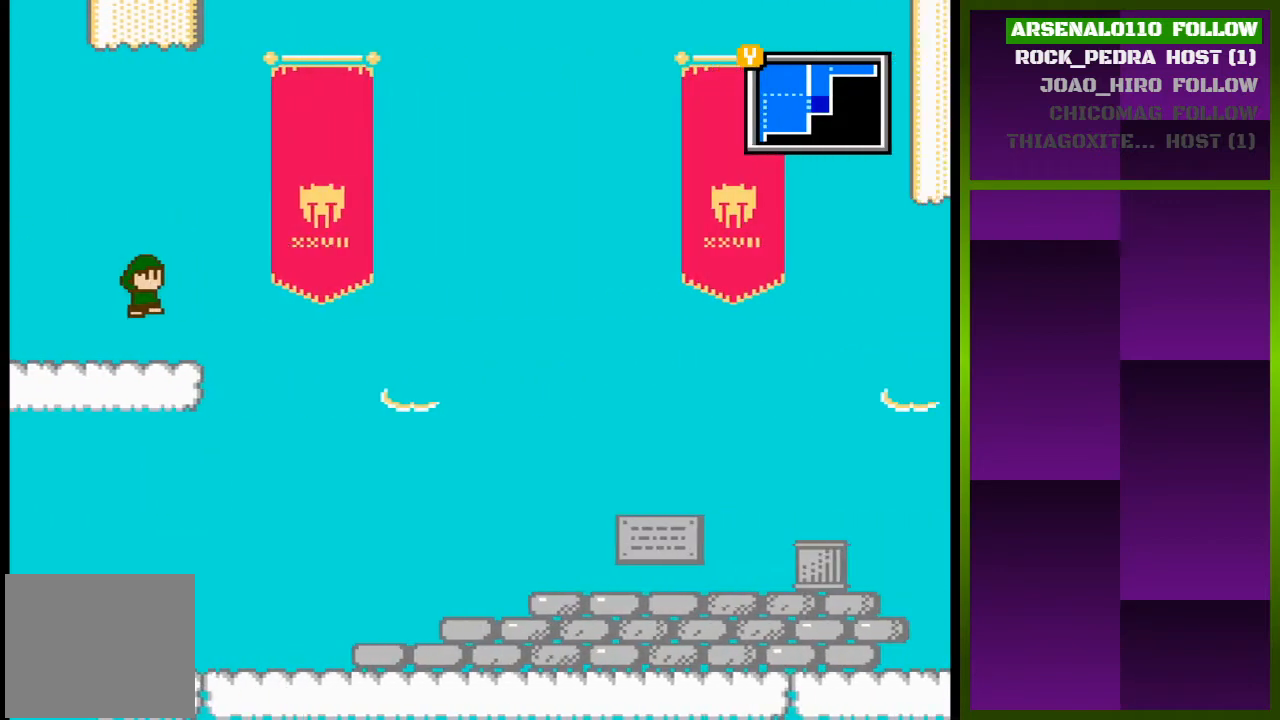
{"buttons": [], "events": [[500, "L1", "up"]]}
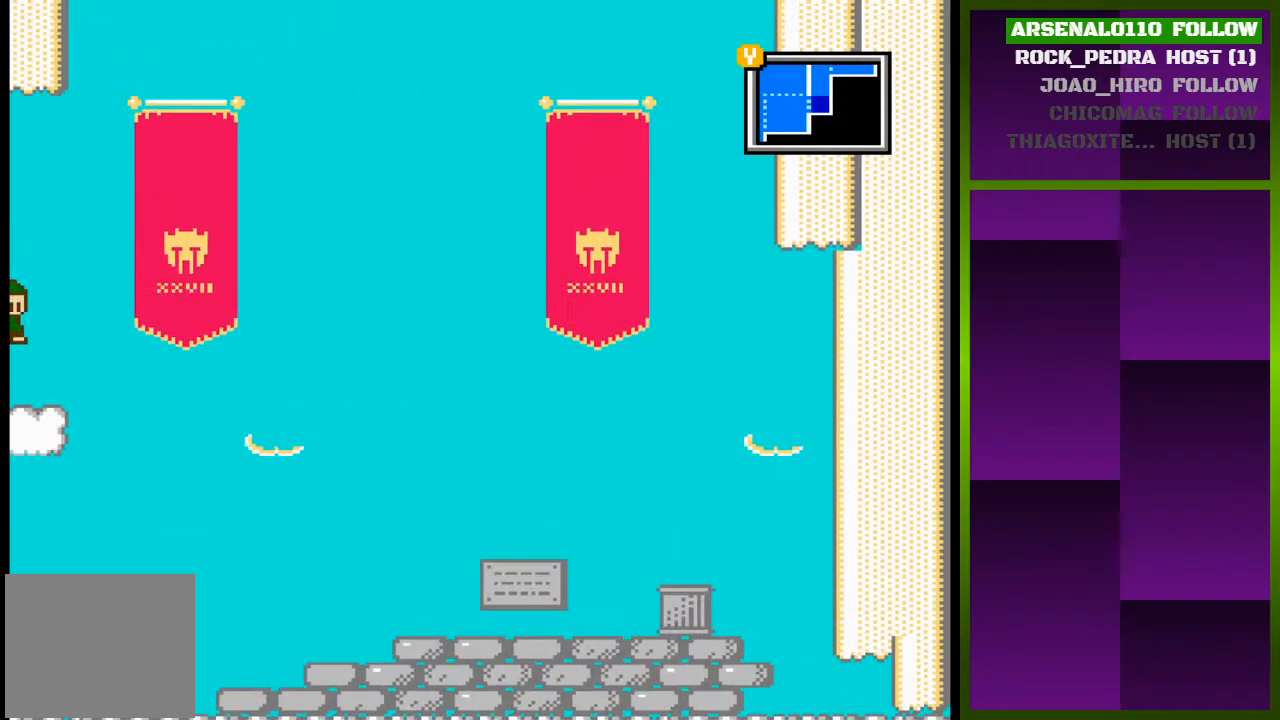
{"buttons": [], "events": [[133, "DPAD_RIGHT", "down"], [233, "DPAD_RIGHT", "up"]]}